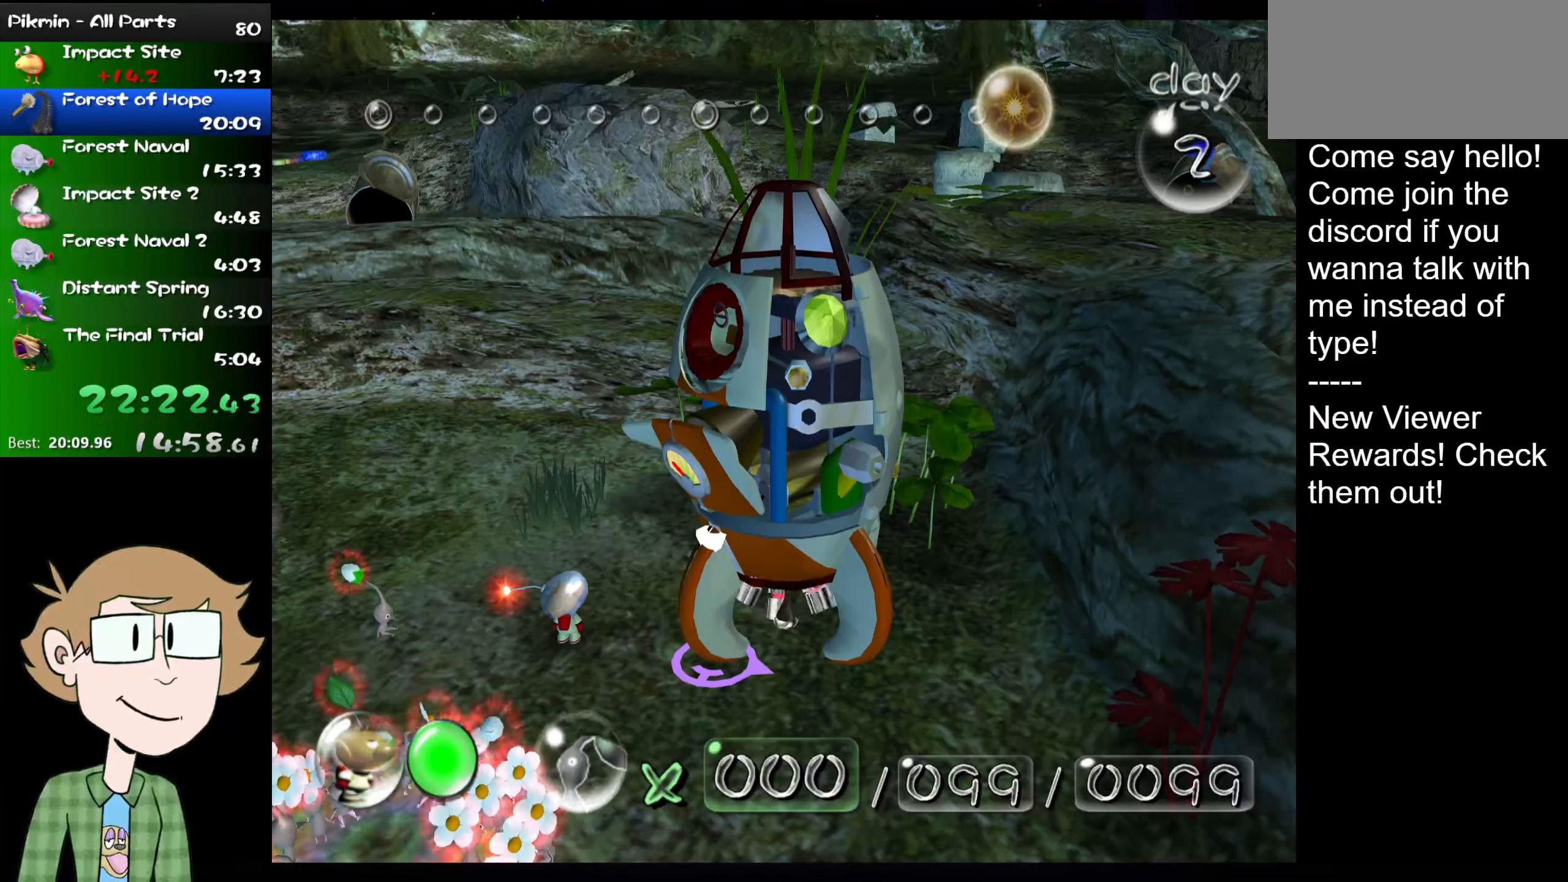
Gameplay with a controller (Nintendo layout); each line is a JSON object with the inputs held at the frame after it. "events" lists button and stick changes between this image and that frame as [ms after this image, input, new state], when the widget could be followed in between. Not read: L3 R3.
{"buttons": [], "left_stick": "right", "right_stick": "center", "events": [[401, "left_stick", "right"]]}
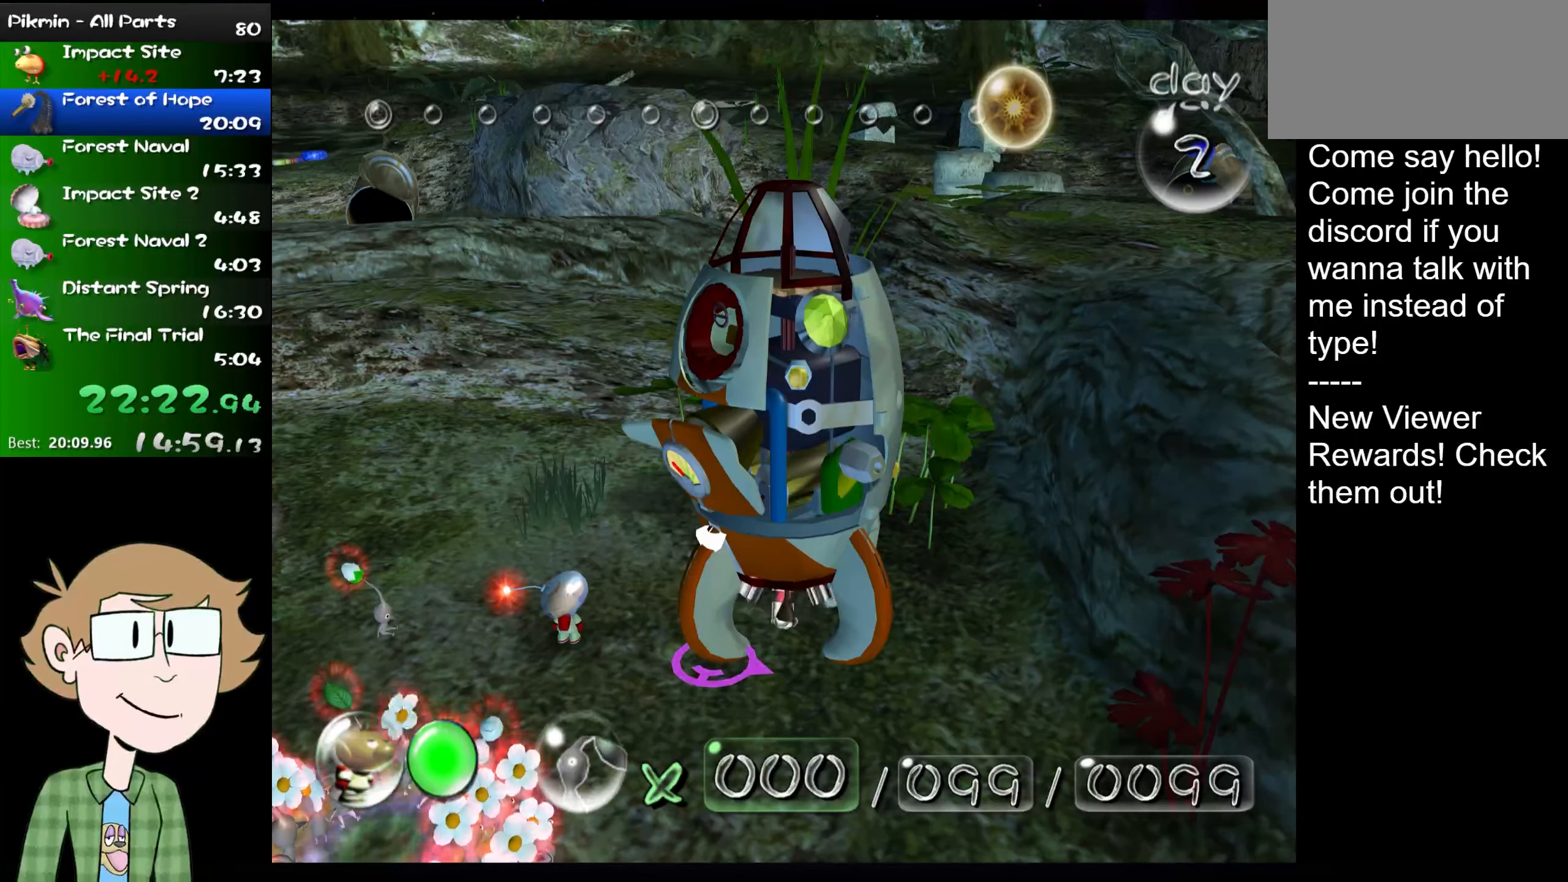
{"buttons": [], "left_stick": "right", "right_stick": "center", "events": [[33, "L1", "down"], [133, "left_stick", "center"], [217, "L1", "up"], [483, "left_stick", "right"]]}
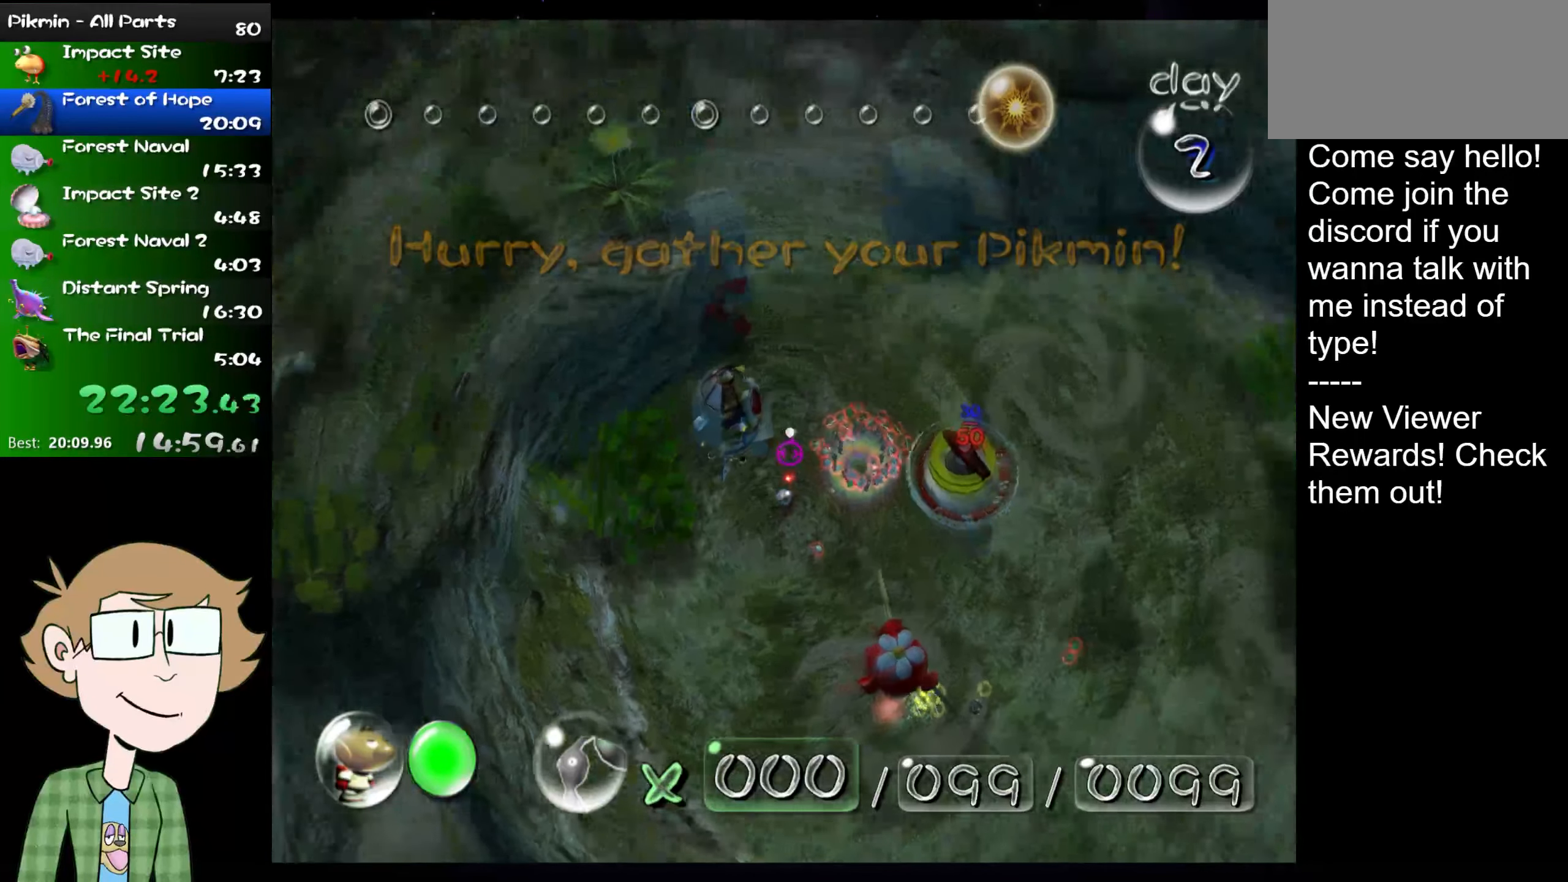
{"buttons": [], "left_stick": "center", "right_stick": "center", "events": [[100, "left_stick", "center"], [217, "left_stick", "up-left"], [434, "left_stick", "center"]]}
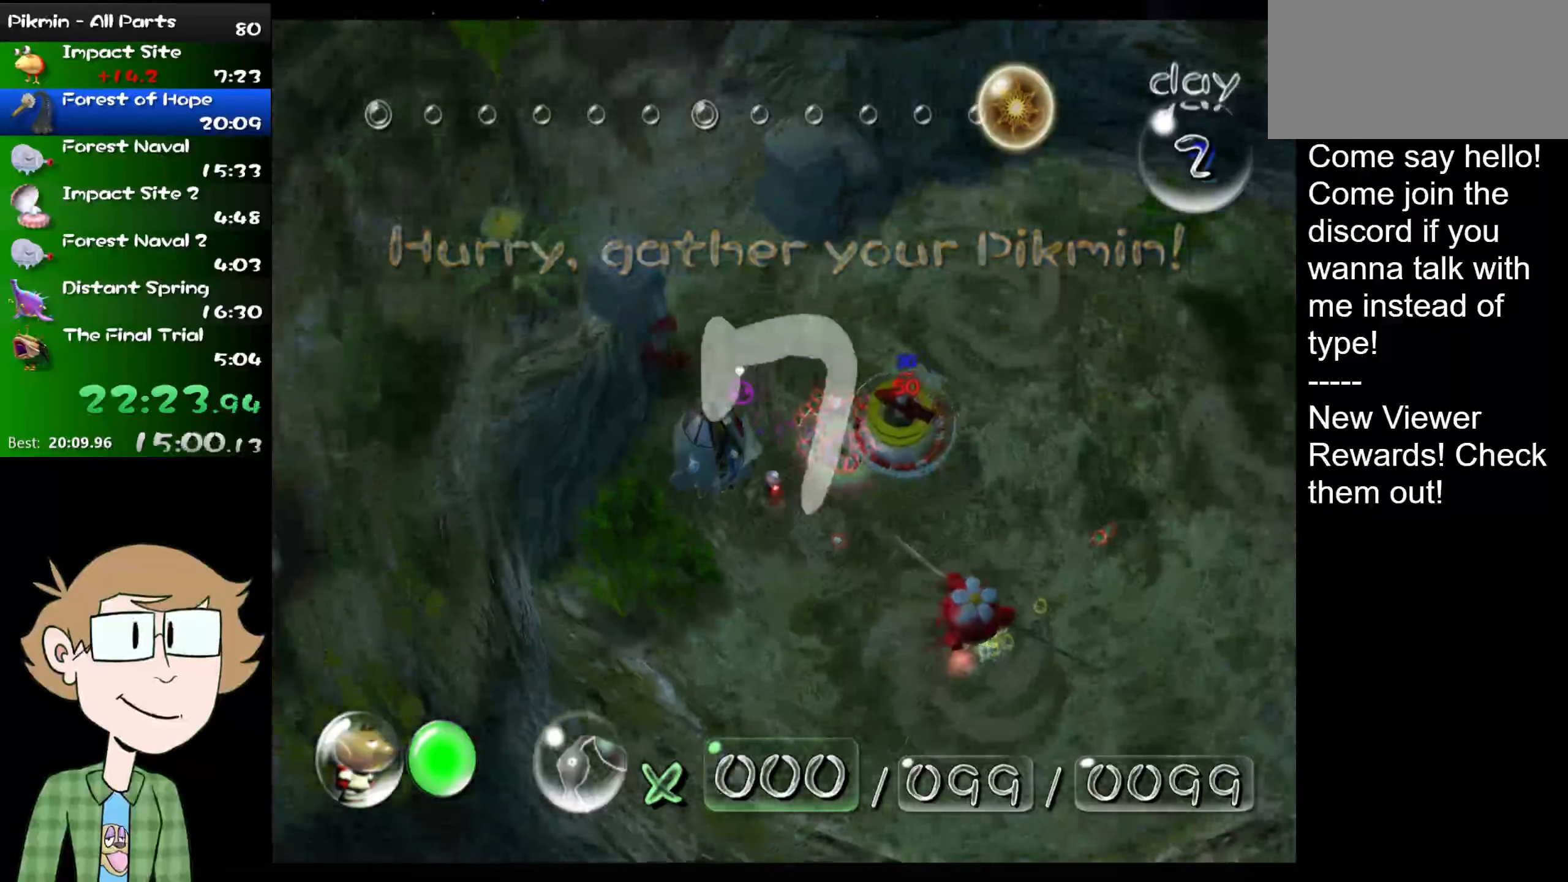
{"buttons": [], "left_stick": "center", "right_stick": "center", "events": [[100, "left_stick", "up-left"], [283, "left_stick", "center"]]}
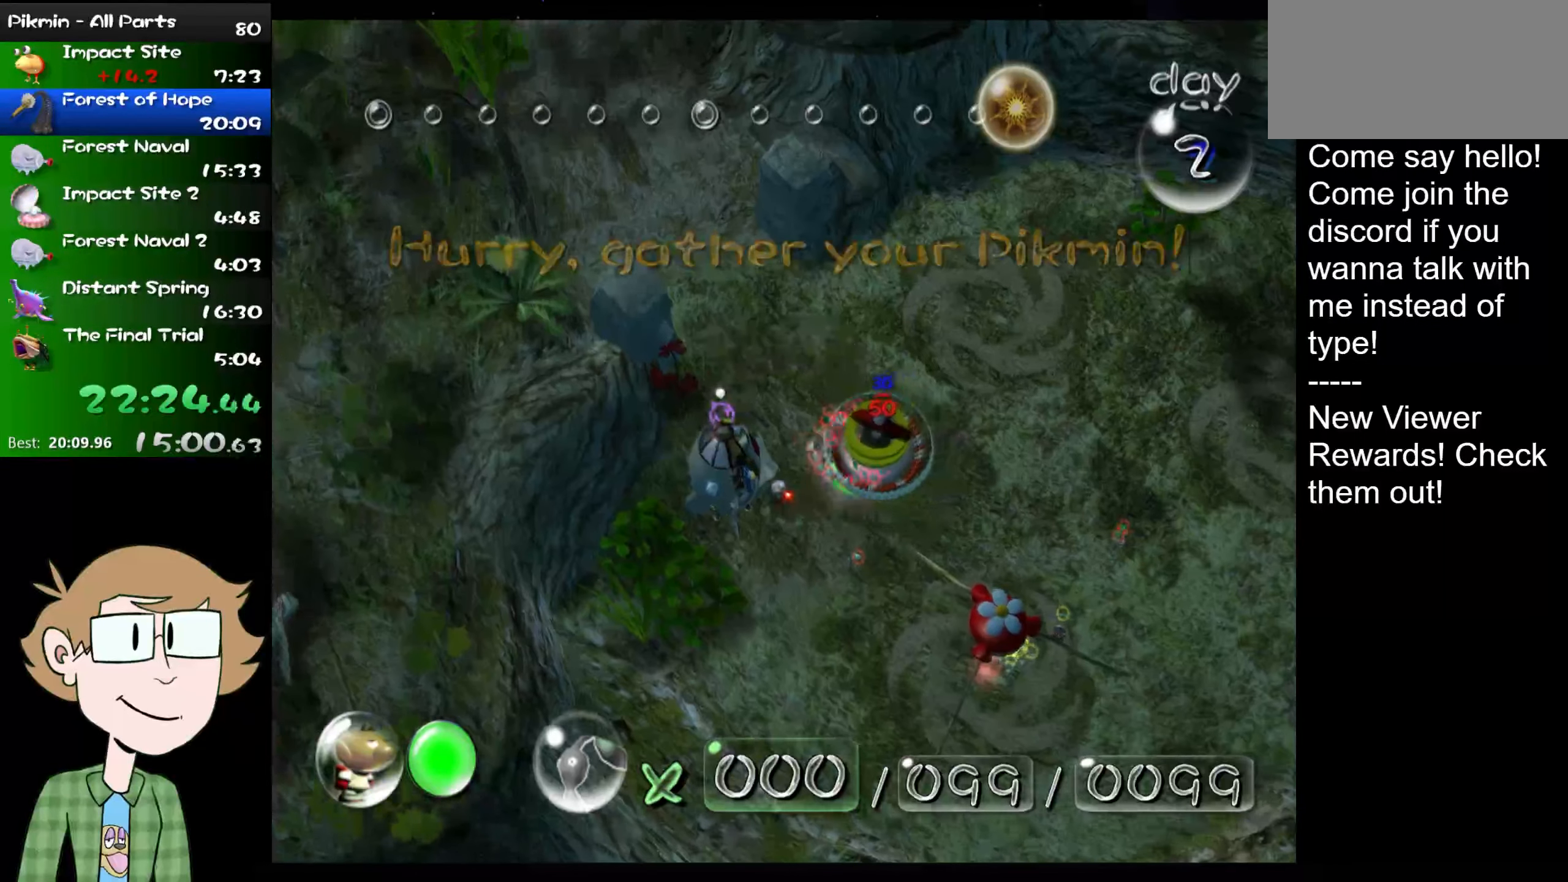
{"buttons": ["A"], "left_stick": "center", "right_stick": "center", "events": [[84, "A", "down"], [134, "A", "up"], [200, "A", "down"], [250, "A", "up"], [350, "A", "down"], [384, "A", "up"], [484, "A", "down"]]}
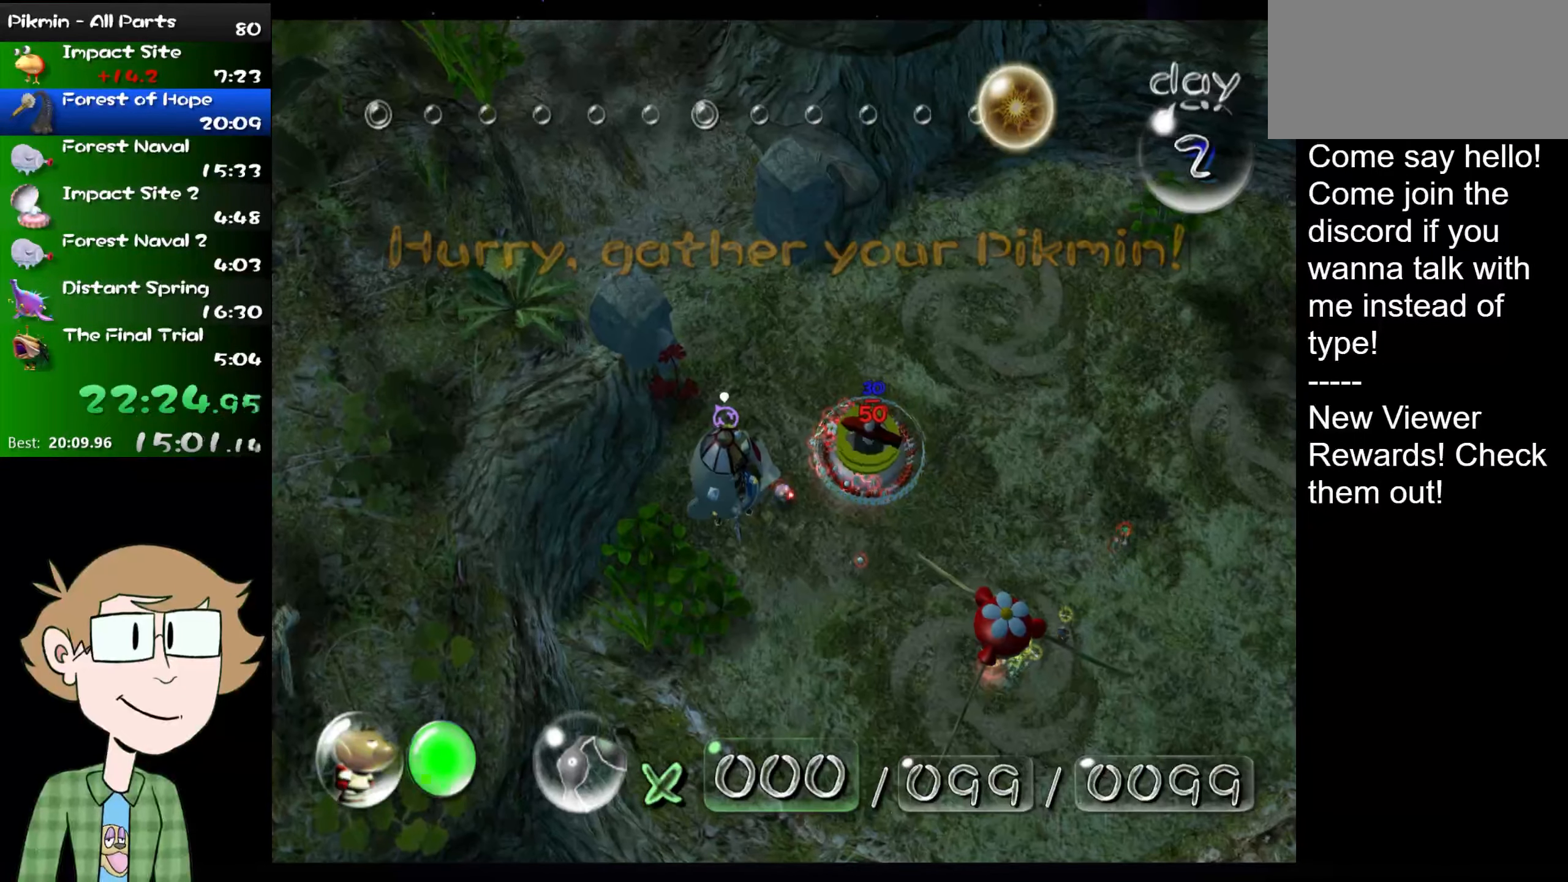
{"buttons": [], "left_stick": "center", "right_stick": "center", "events": [[33, "A", "up"], [116, "A", "down"], [183, "A", "up"], [217, "B", "down"], [267, "A", "down"], [300, "B", "up"], [333, "A", "up"], [400, "A", "down"], [433, "B", "down"], [467, "A", "up"], [467, "B", "up"]]}
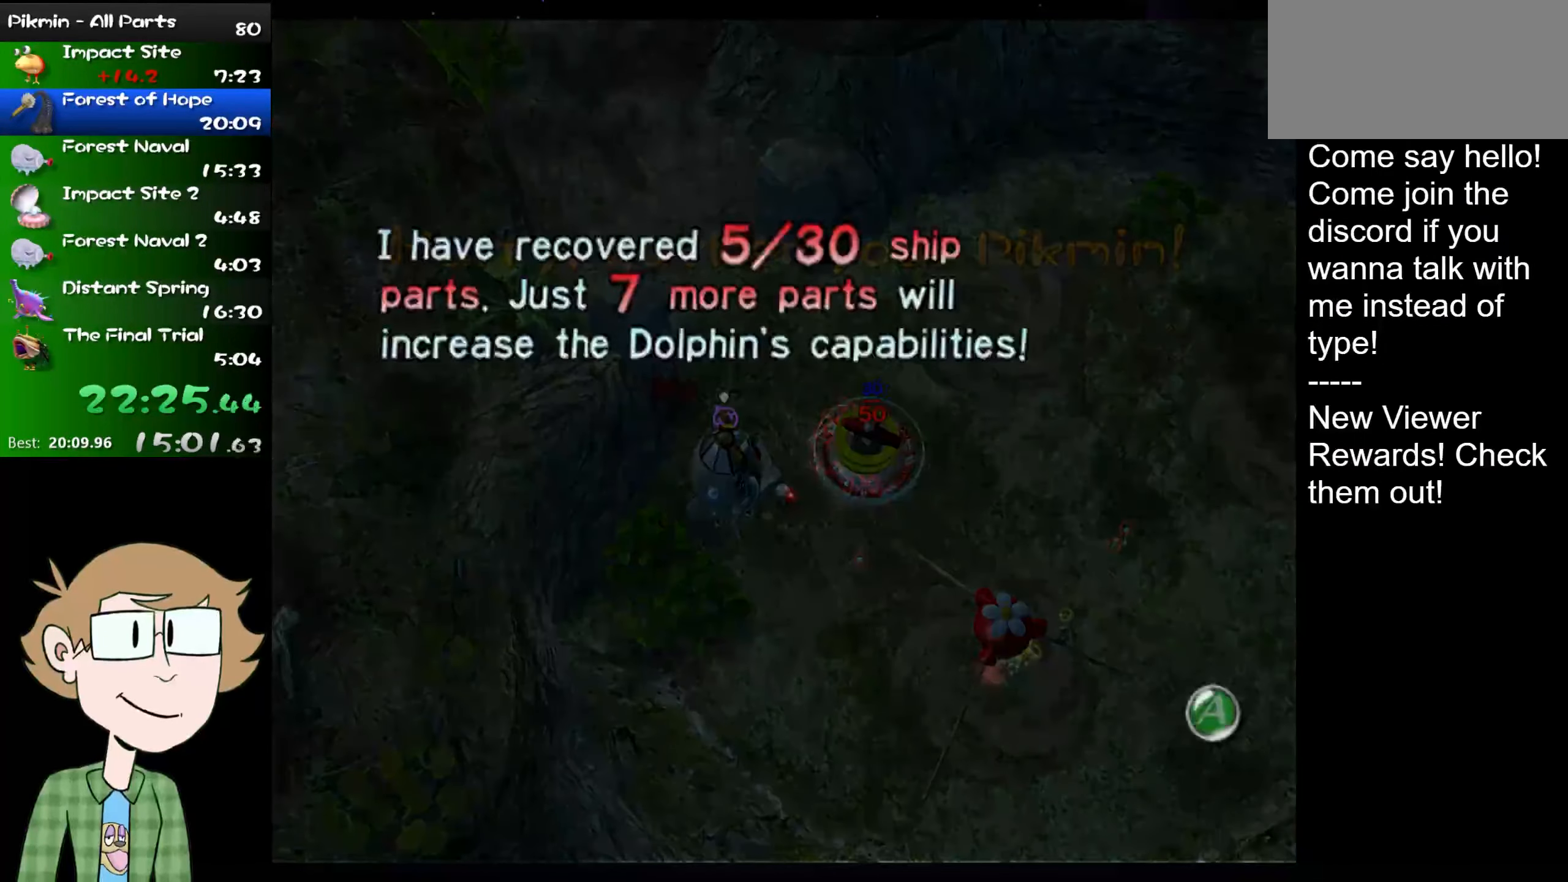
{"buttons": [], "left_stick": "center", "right_stick": "center", "events": [[33, "A", "down"], [67, "B", "down"], [100, "A", "up"], [134, "B", "up"], [167, "A", "down"], [217, "A", "up"], [284, "A", "down"], [350, "A", "up"], [417, "A", "down"], [484, "A", "up"]]}
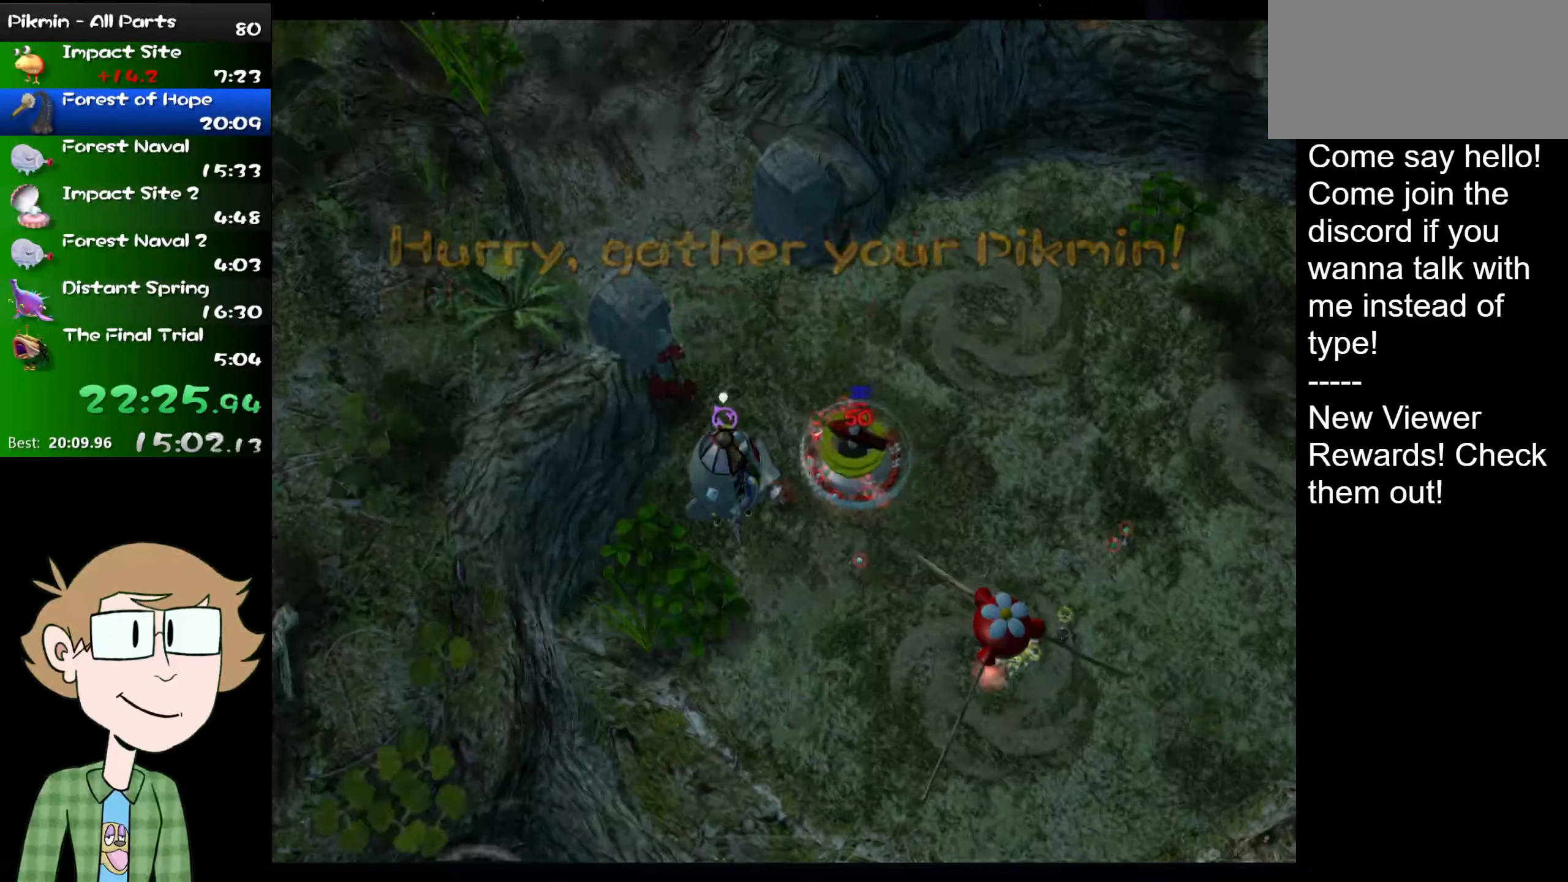
{"buttons": ["A"], "left_stick": "center", "right_stick": "center", "events": [[467, "A", "down"]]}
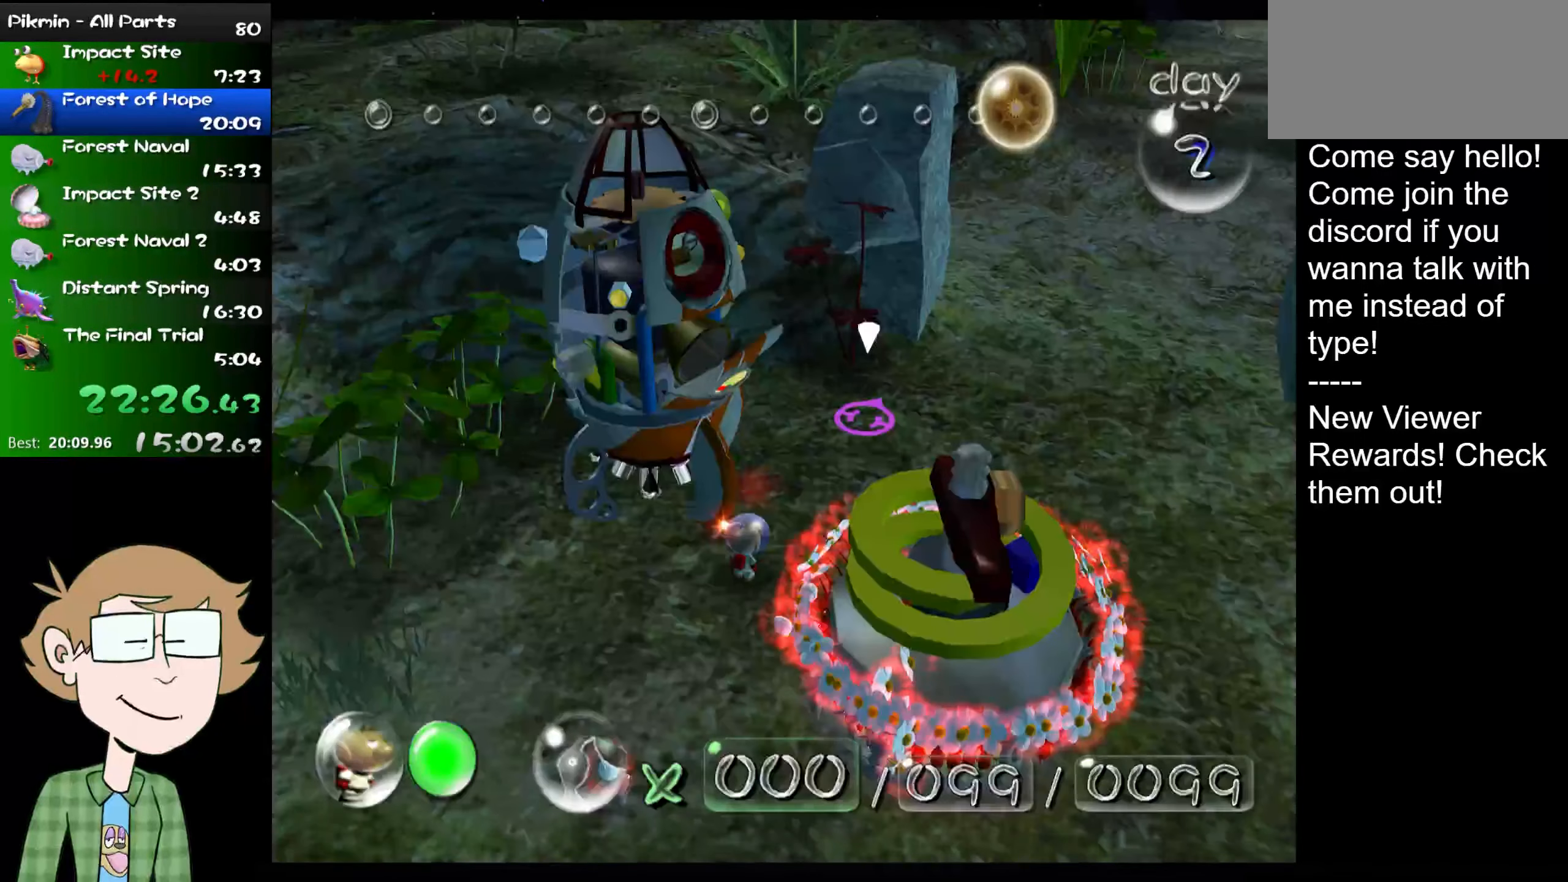
{"buttons": [], "left_stick": "center", "right_stick": "center", "events": [[33, "A", "up"]]}
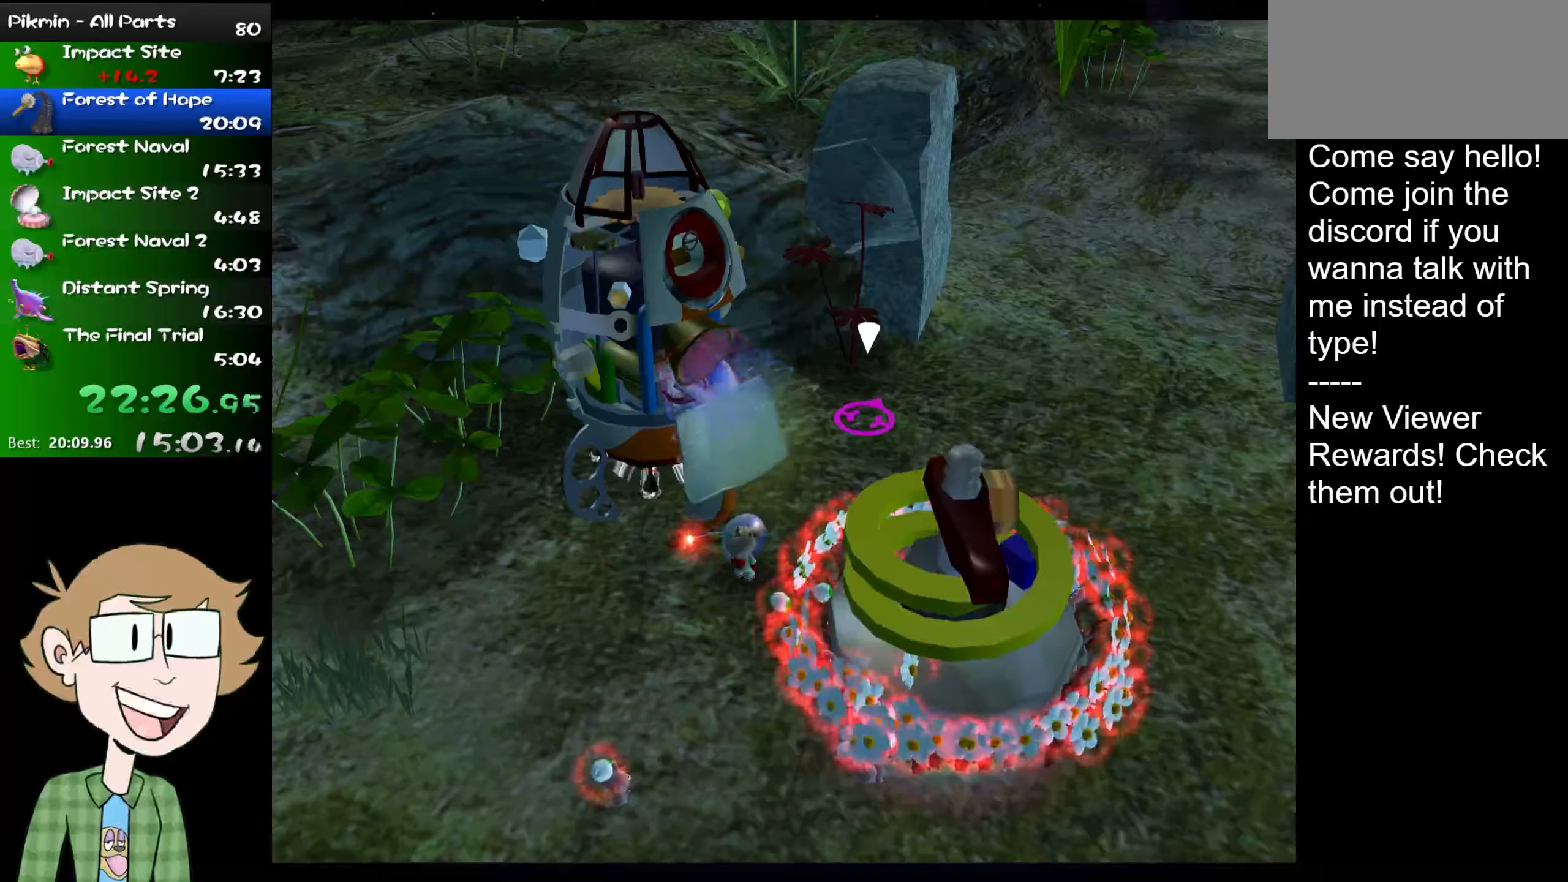
{"buttons": [], "left_stick": "center", "right_stick": "up-right", "events": [[500, "right_stick", "up-right"]]}
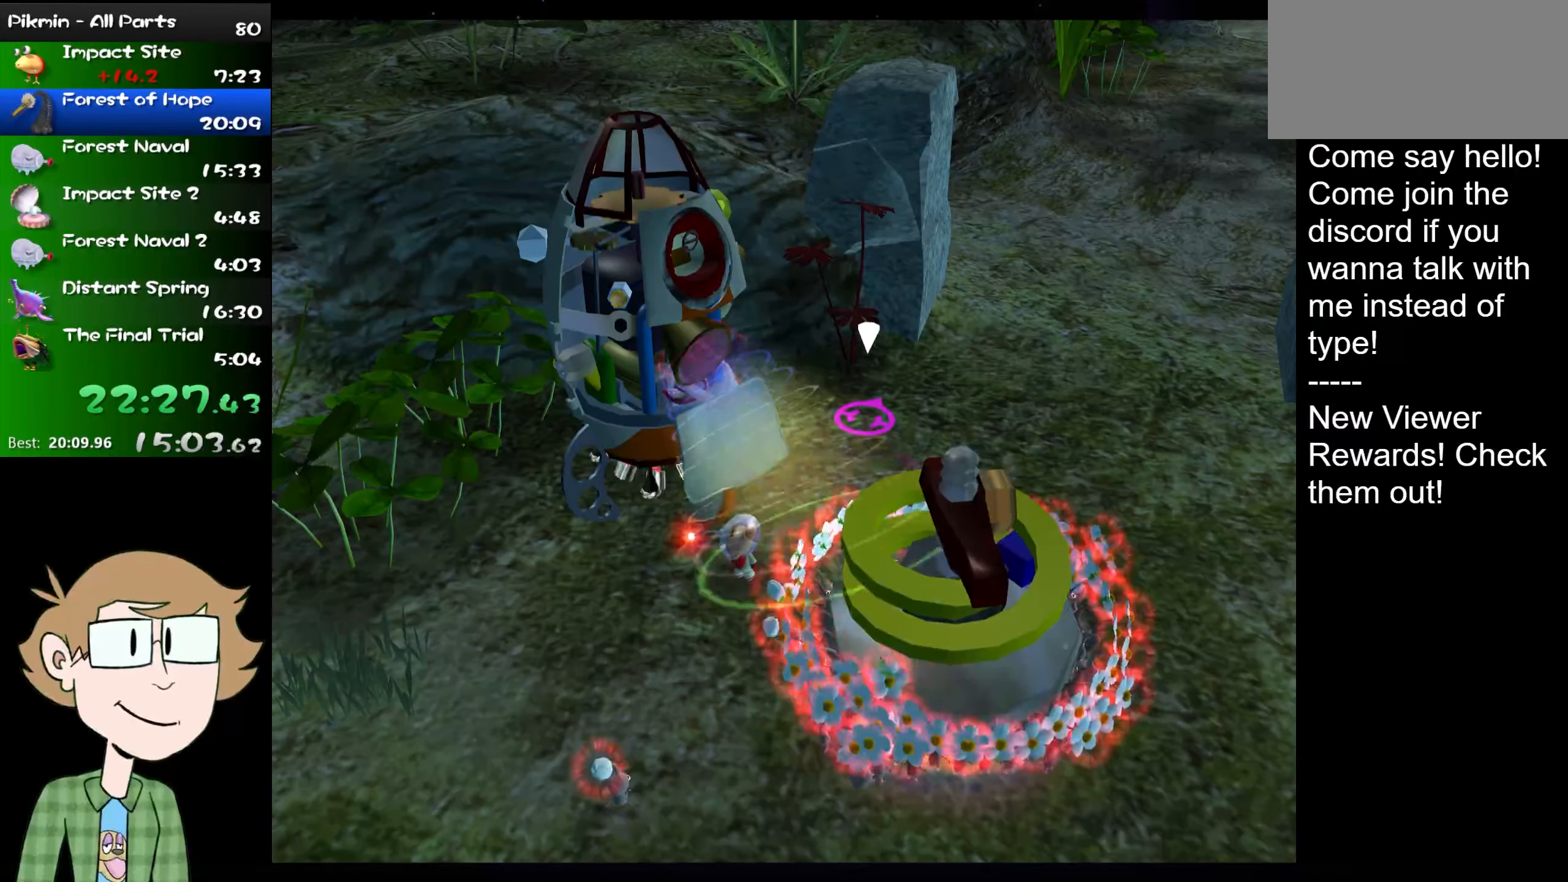
{"buttons": [], "left_stick": "left", "right_stick": "up-right", "events": [[34, "left_stick", "left"], [134, "right_stick", "center"], [201, "right_stick", "up-right"], [317, "right_stick", "center"], [351, "left_stick", "center"], [451, "left_stick", "left"], [451, "right_stick", "up-right"]]}
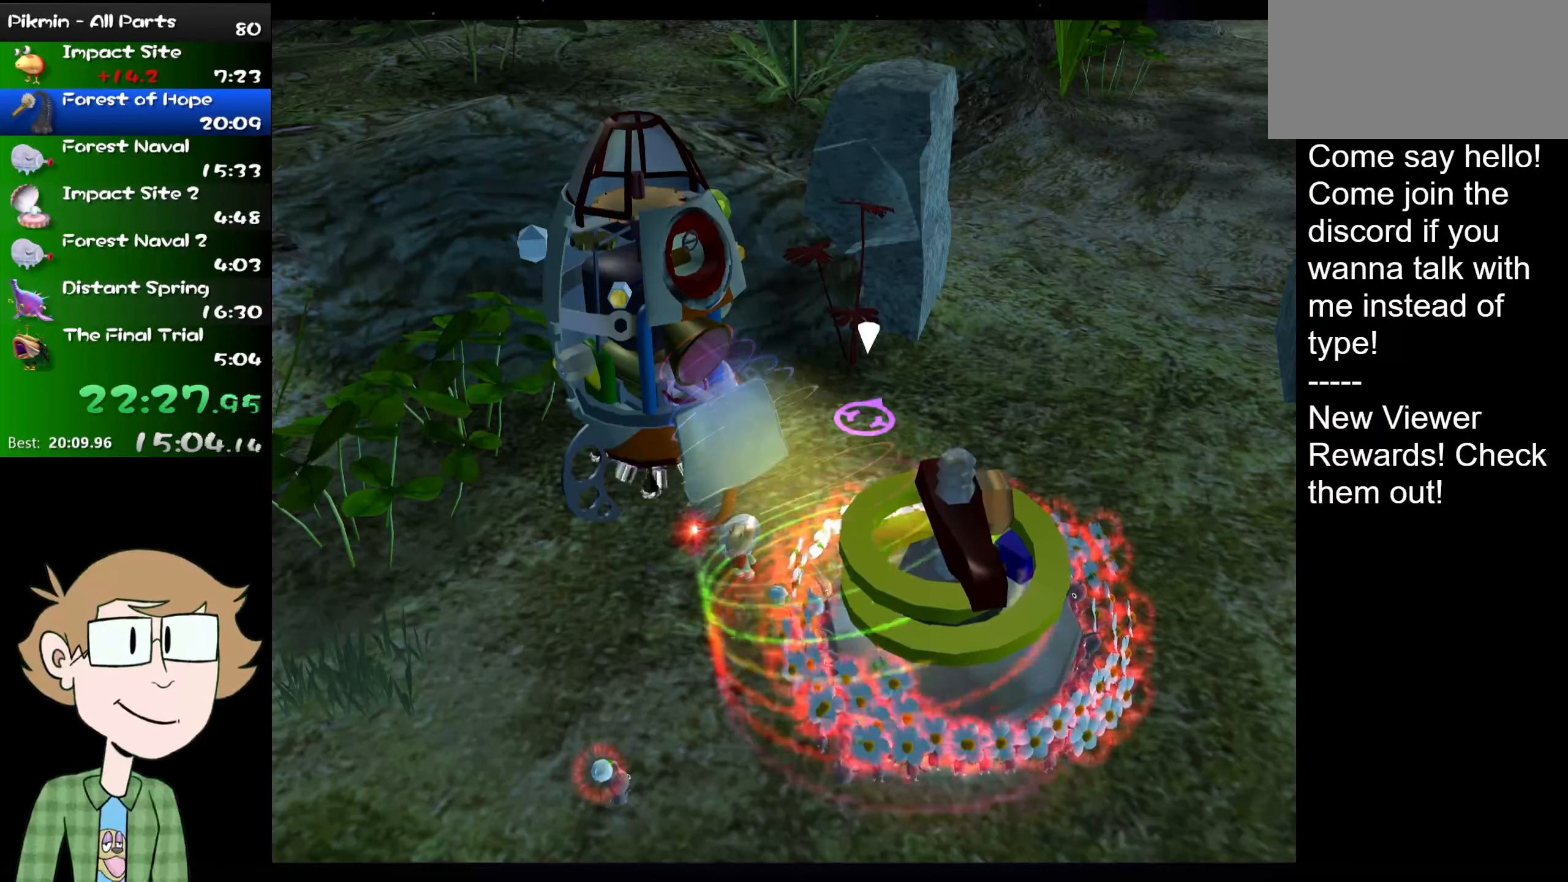
{"buttons": [], "left_stick": "left", "right_stick": "up", "events": [[83, "right_stick", "down-left"], [183, "left_stick", "center"], [183, "right_stick", "right"], [284, "right_stick", "down-left"], [384, "right_stick", "up"], [434, "left_stick", "left"]]}
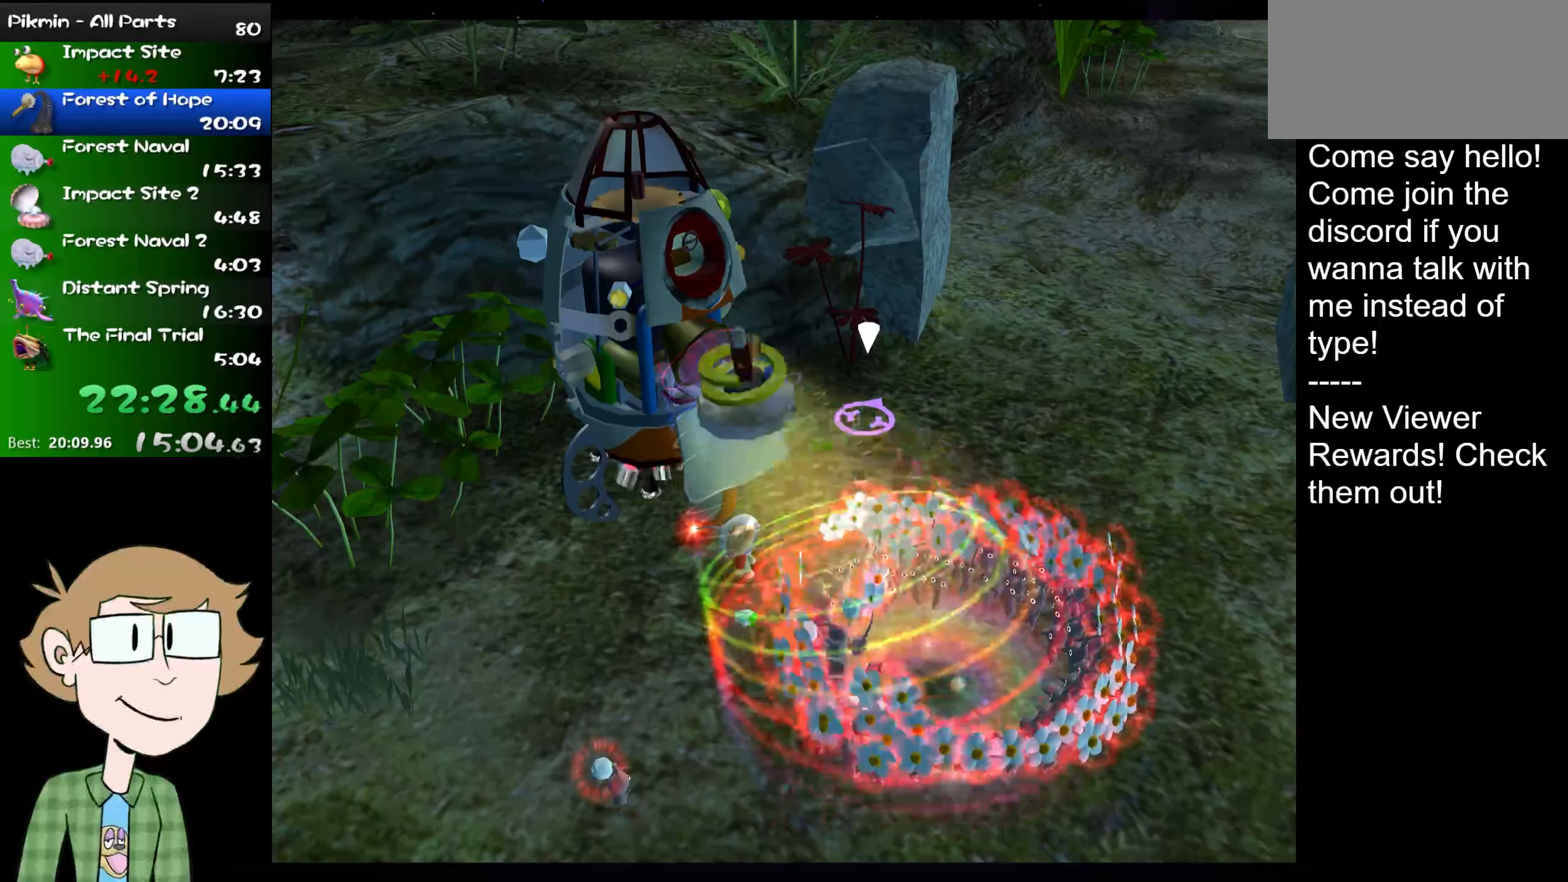
{"buttons": [], "left_stick": "left", "right_stick": "left", "events": [[34, "right_stick", "center"], [67, "left_stick", "center"], [134, "left_stick", "left"], [134, "right_stick", "up-right"], [217, "right_stick", "center"], [251, "left_stick", "center"], [317, "left_stick", "left"], [317, "right_stick", "up"], [451, "right_stick", "left"]]}
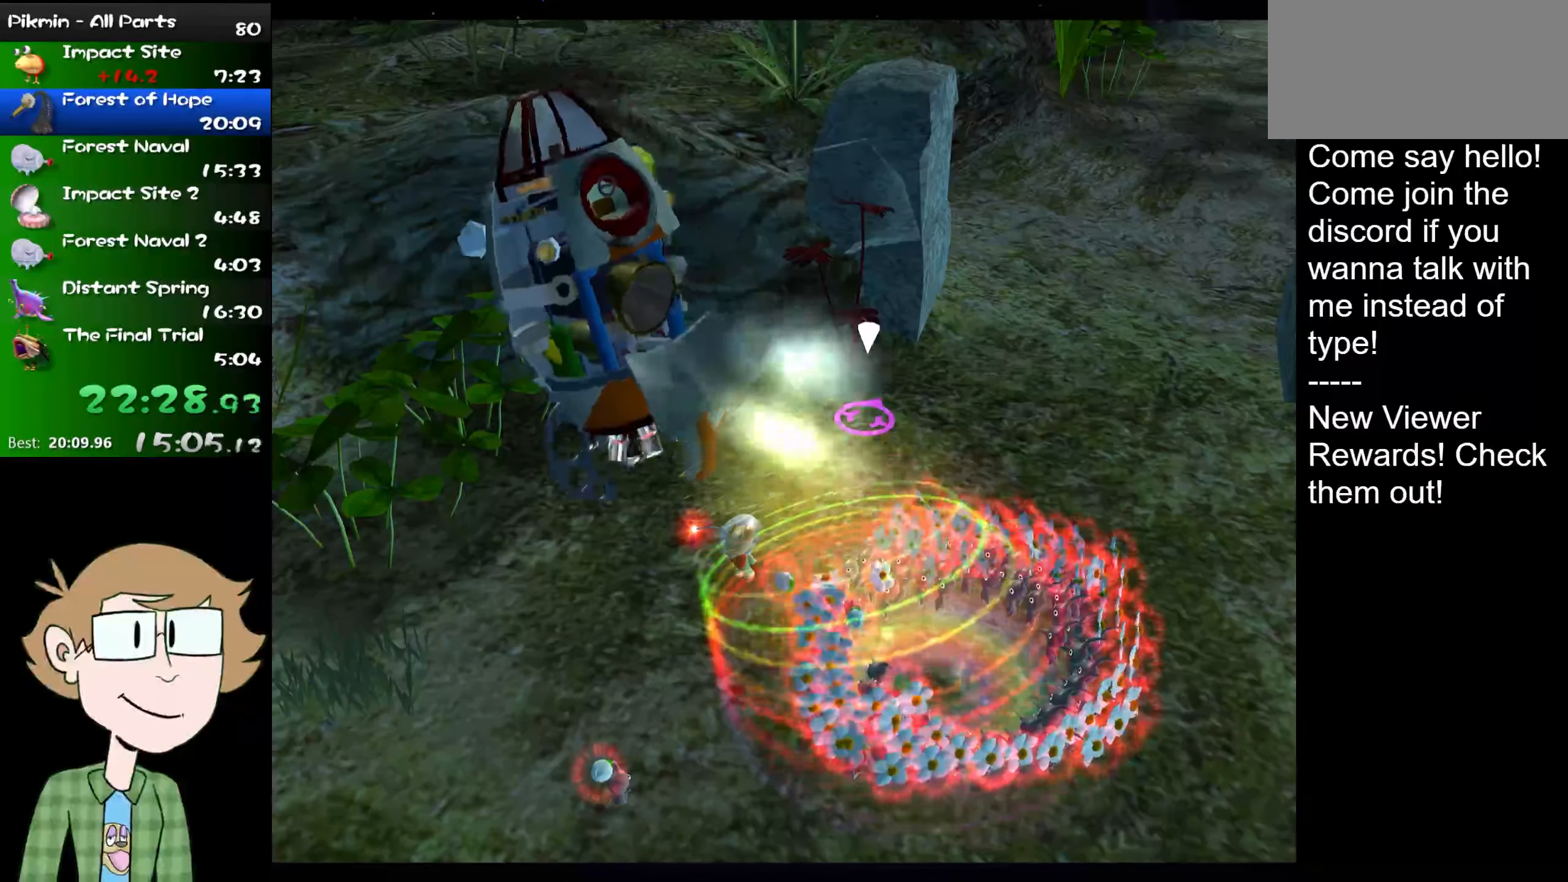
{"buttons": [], "left_stick": "center", "right_stick": "up", "events": [[50, "left_stick", "center"], [50, "right_stick", "right"], [117, "left_stick", "up-right"], [150, "right_stick", "left"], [250, "right_stick", "up"], [317, "left_stick", "left"], [417, "right_stick", "left"], [467, "left_stick", "center"], [500, "right_stick", "up"]]}
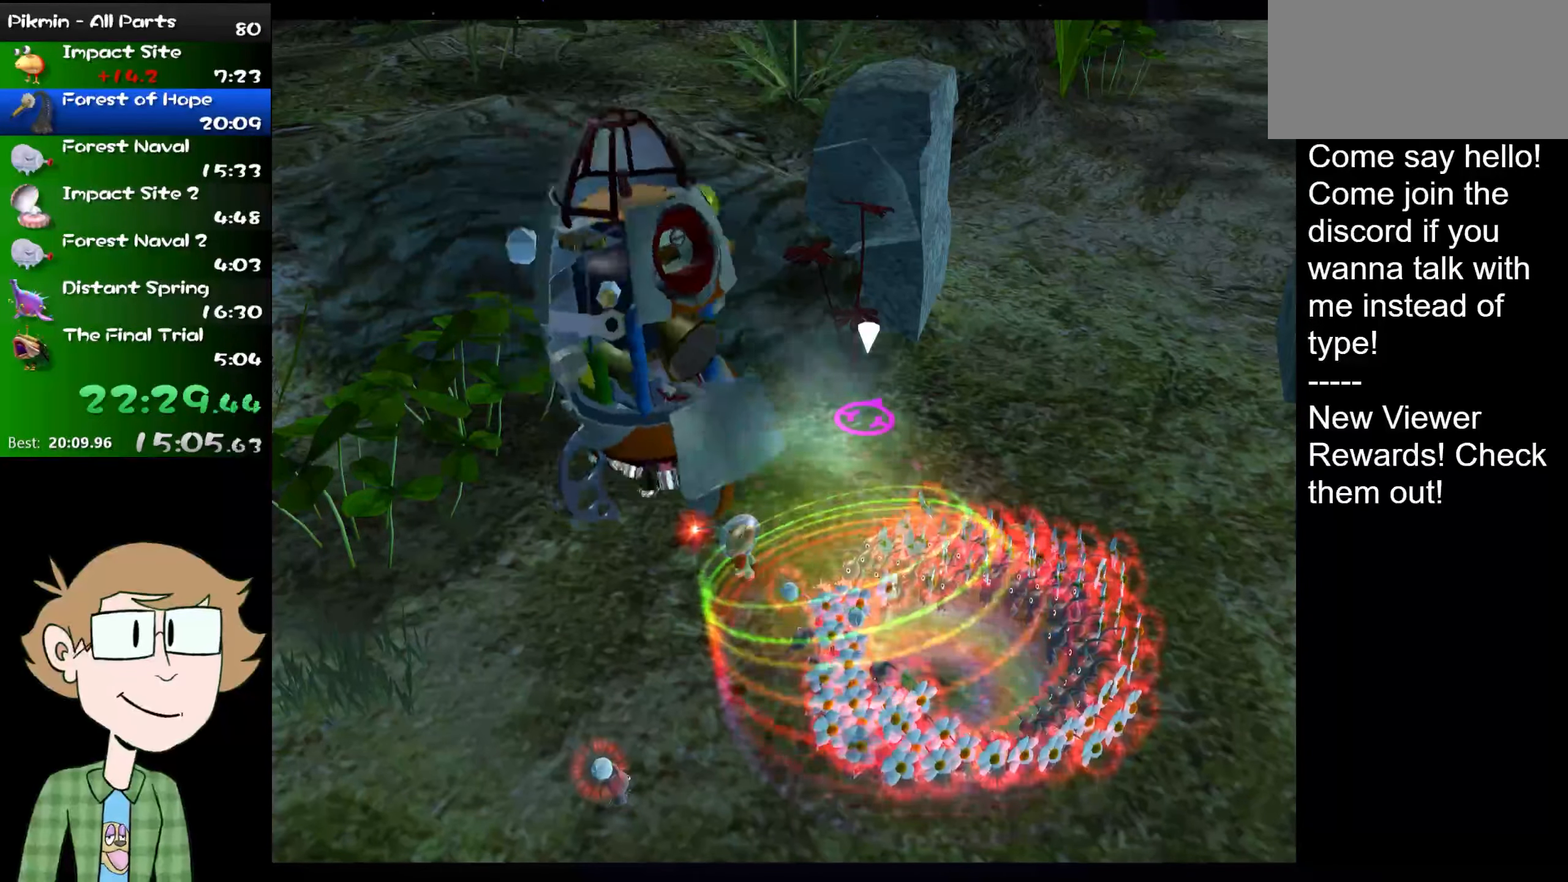
{"buttons": [], "left_stick": "center", "right_stick": "right", "events": [[34, "left_stick", "left"], [134, "right_stick", "center"], [167, "left_stick", "center"], [234, "left_stick", "left"], [234, "right_stick", "up"], [334, "right_stick", "left"], [401, "left_stick", "center"], [434, "right_stick", "right"]]}
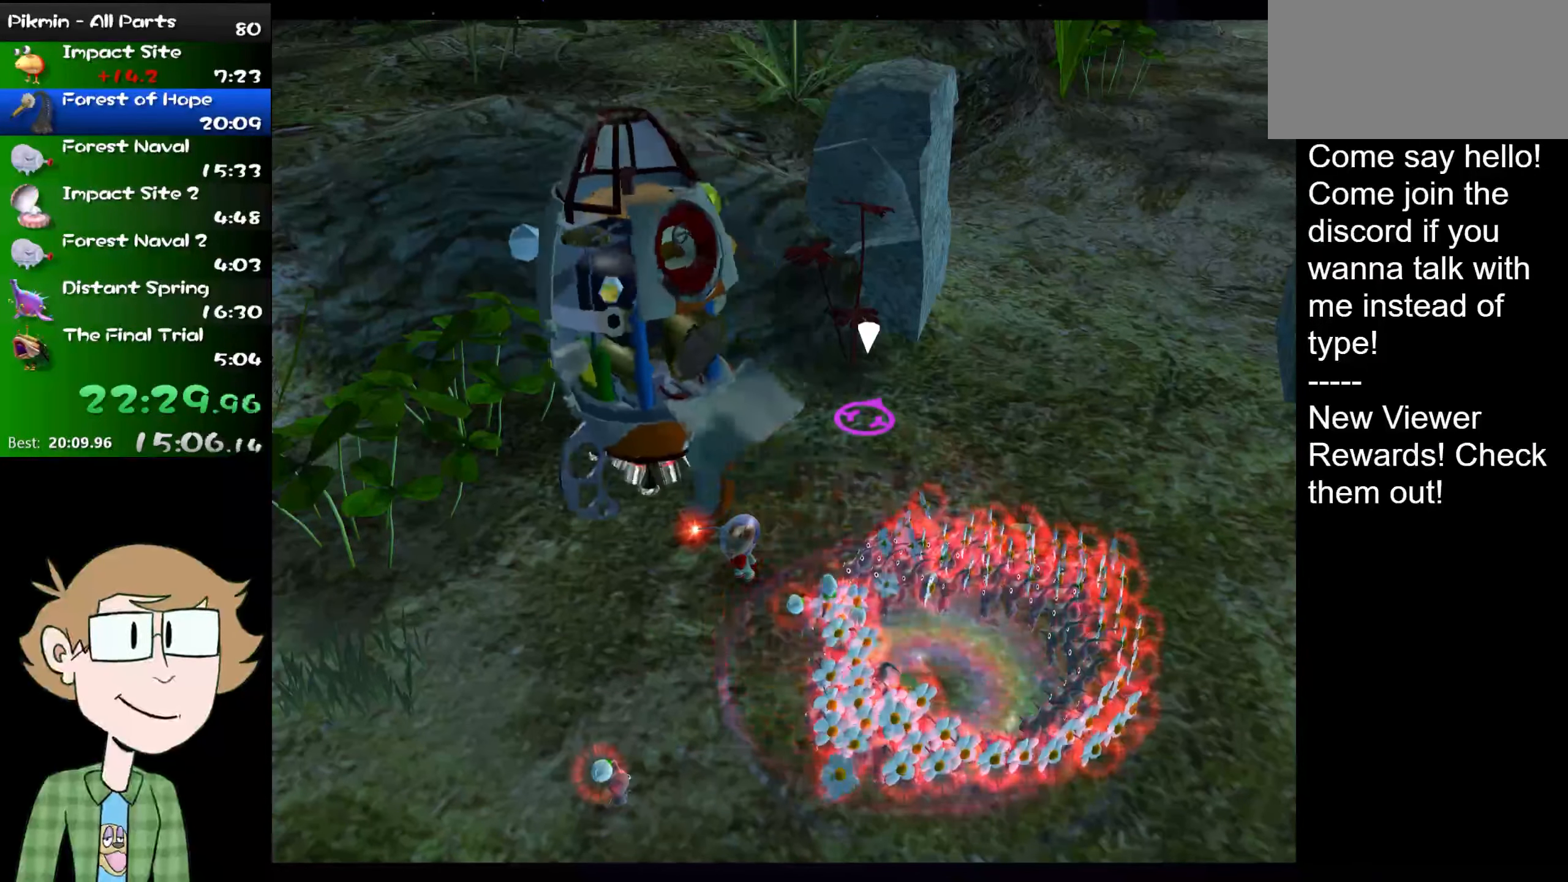
{"buttons": [], "left_stick": "center", "right_stick": "down-left", "events": [[17, "right_stick", "down-left"], [150, "left_stick", "left"], [150, "right_stick", "up"], [384, "right_stick", "down-left"], [417, "left_stick", "center"]]}
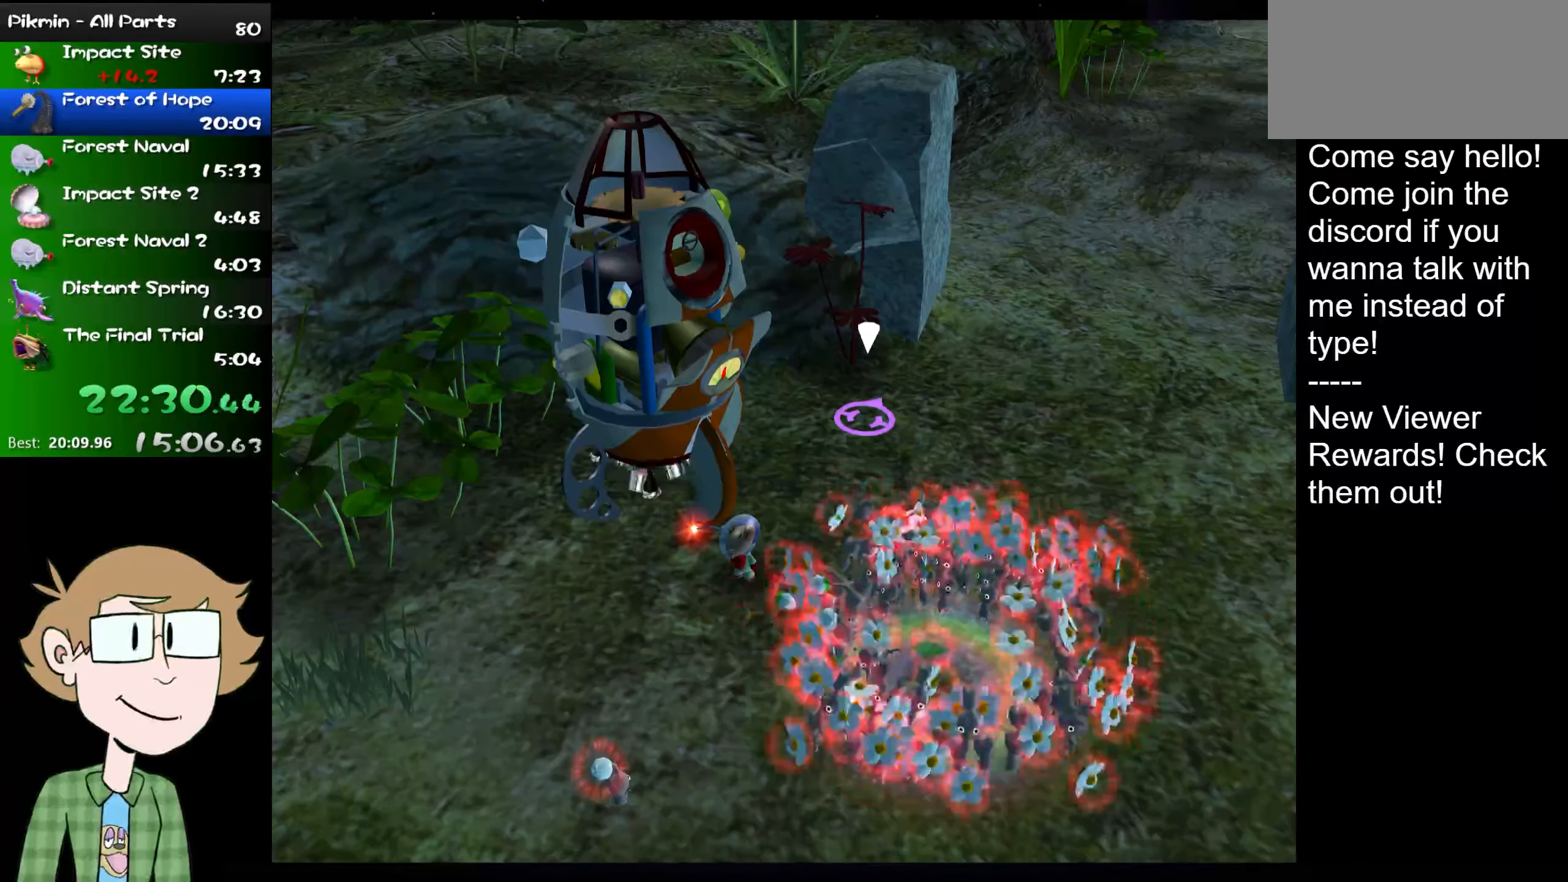
{"buttons": [], "left_stick": "left", "right_stick": "left", "events": [[116, "right_stick", "up"], [183, "left_stick", "left"], [233, "right_stick", "left"], [300, "left_stick", "right"], [367, "right_stick", "up"], [400, "left_stick", "left"], [467, "right_stick", "left"]]}
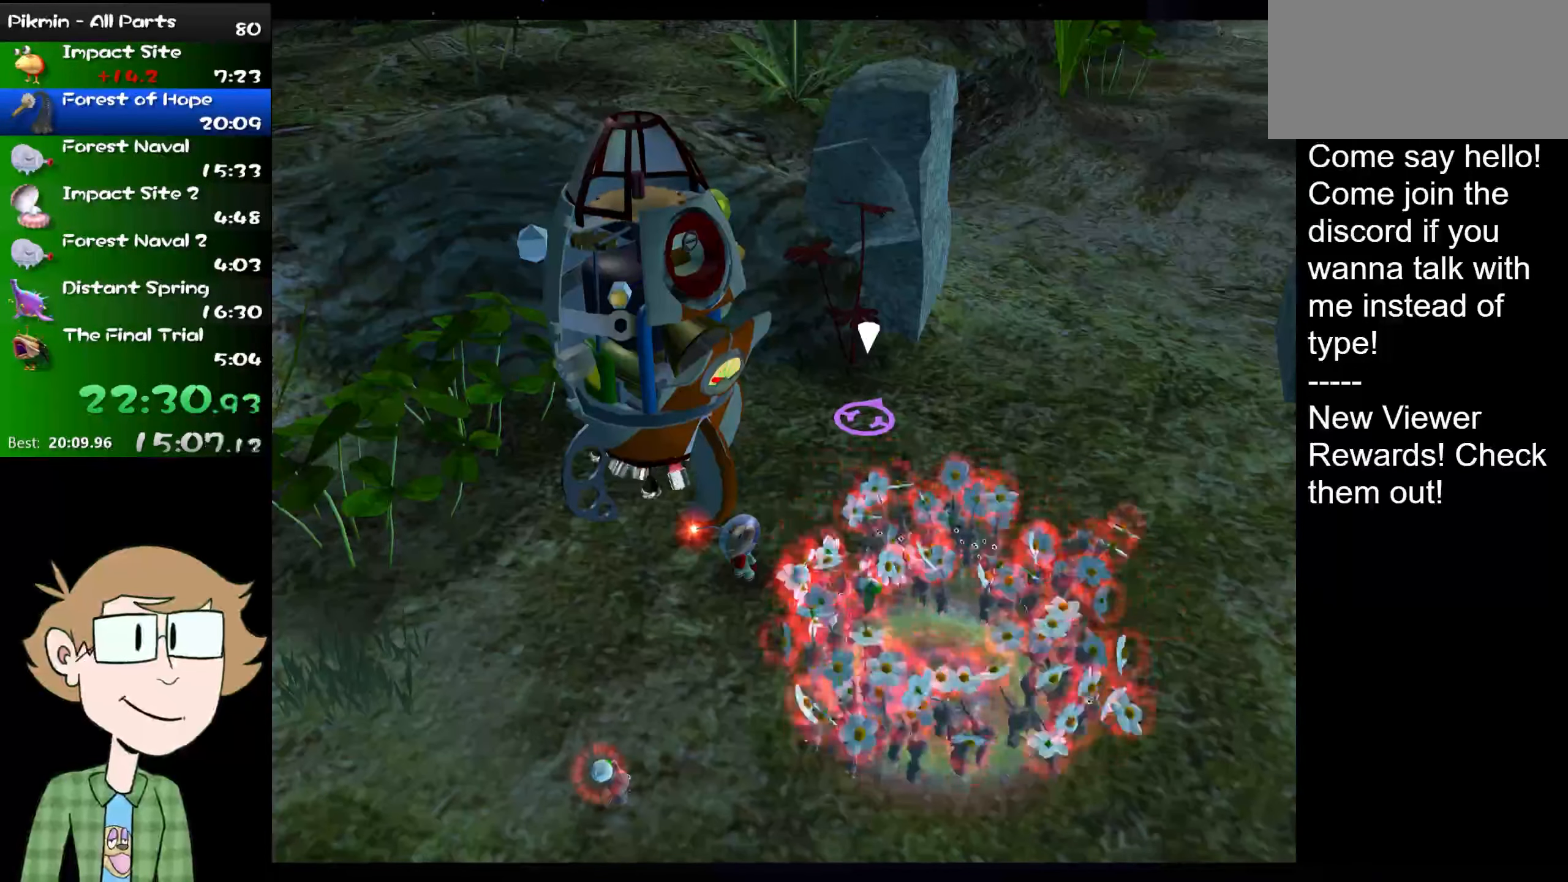
{"buttons": [], "left_stick": "up-left", "right_stick": "up", "events": [[34, "left_stick", "right"], [100, "right_stick", "right"], [317, "left_stick", "up-left"], [317, "right_stick", "up"]]}
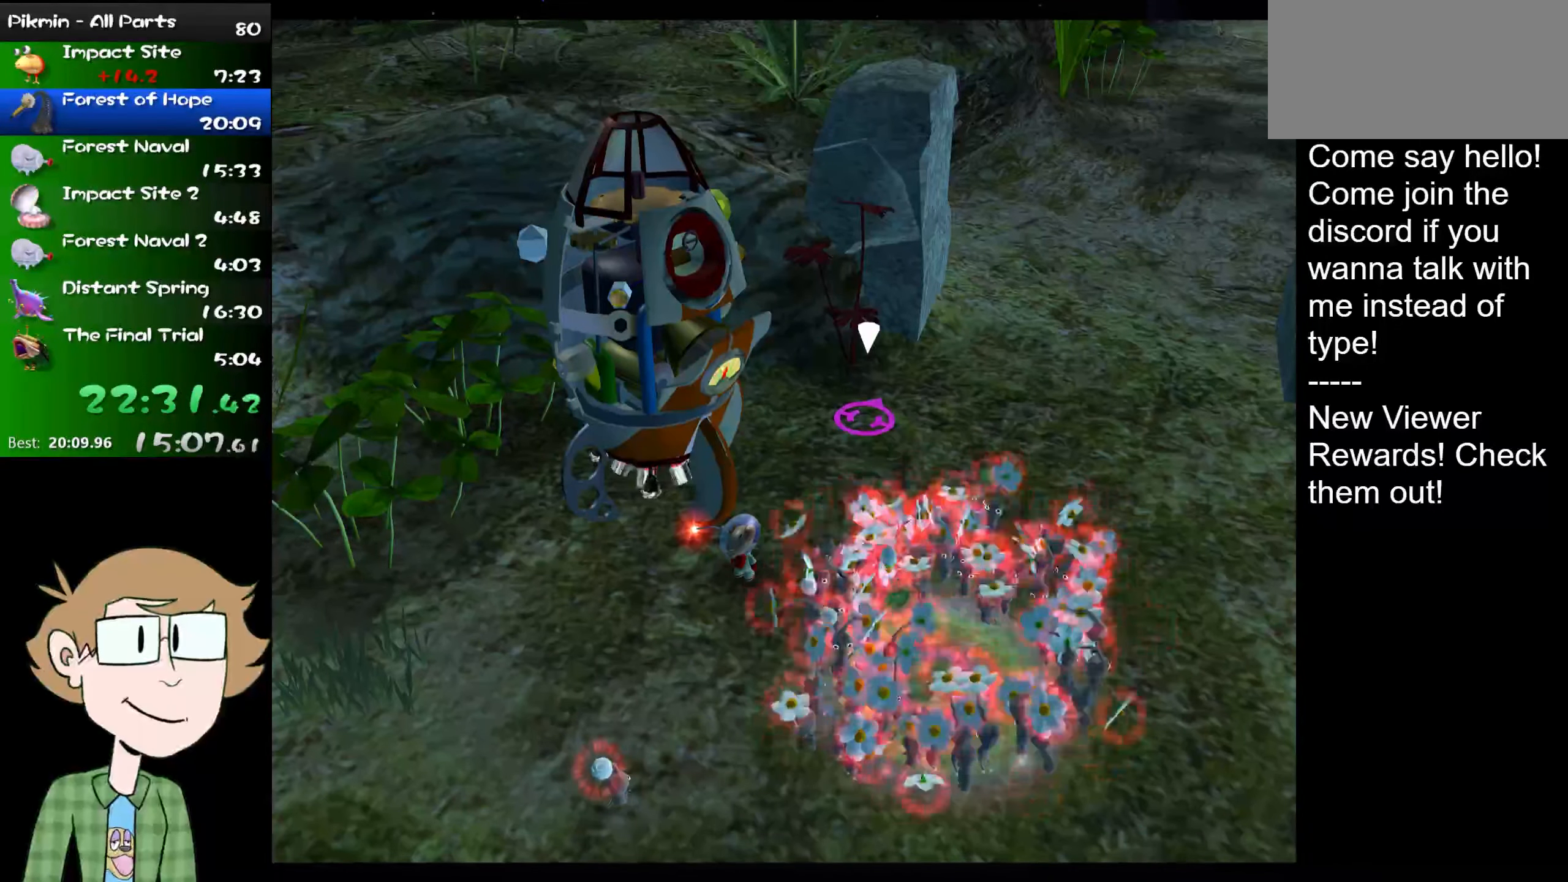
{"buttons": [], "left_stick": "left", "right_stick": "right", "events": [[267, "left_stick", "right"], [267, "right_stick", "down-left"], [500, "left_stick", "left"], [500, "right_stick", "right"]]}
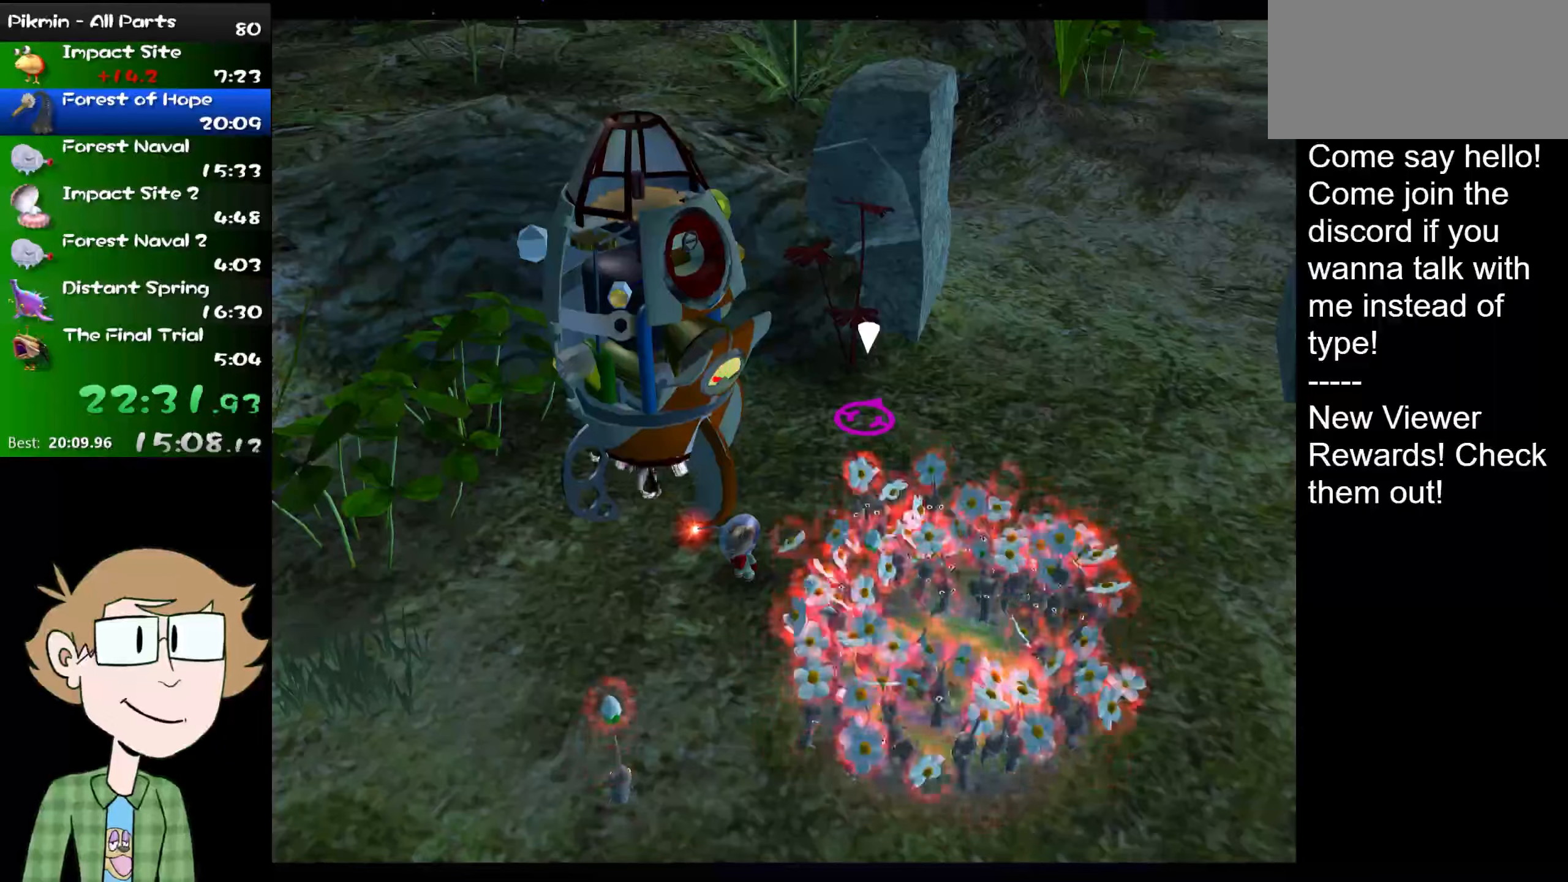
{"buttons": [], "left_stick": "down-right", "right_stick": "down-left", "events": [[267, "right_stick", "up"], [301, "left_stick", "down-right"], [401, "right_stick", "down-left"]]}
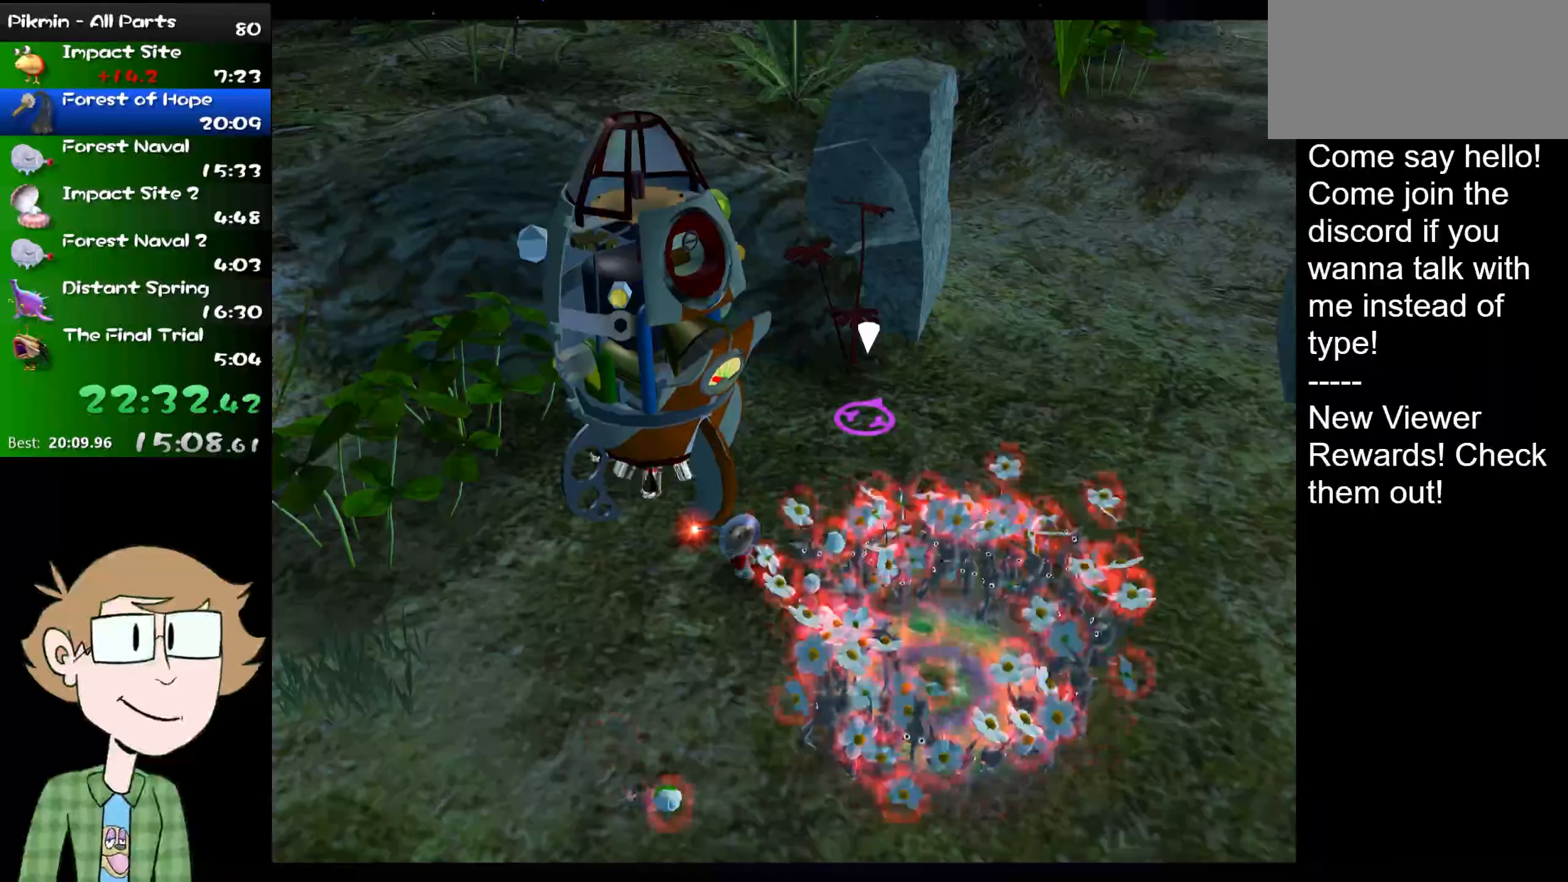
{"buttons": [], "left_stick": "down-right", "right_stick": "down-left", "events": [[167, "left_stick", "left"], [167, "right_stick", "right"], [384, "right_stick", "up-left"], [434, "left_stick", "down-right"], [500, "right_stick", "down-left"]]}